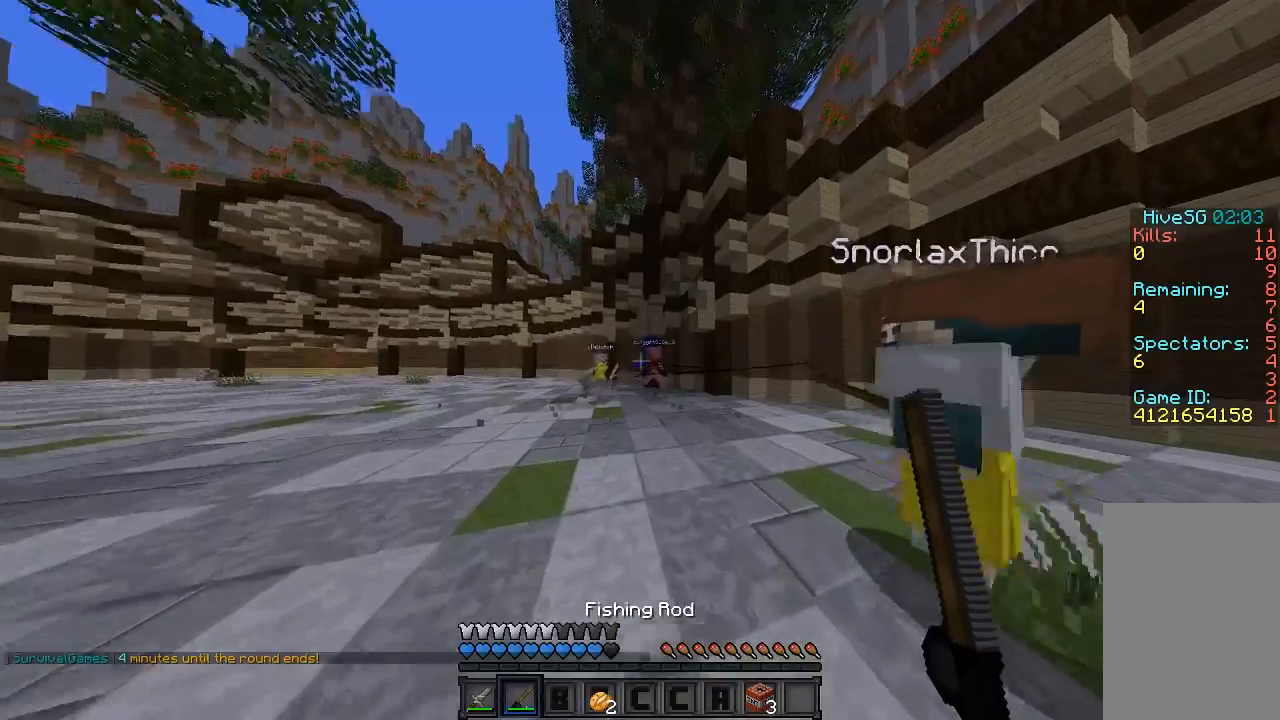
Gameplay with keyboard and mouse; each line is a JSON object with the keys and mouse buttons held at the frame after it. "events" lists presses ("down") and releases ("up") of "a", "d", "s", "sprint", "w", "mouse_left" and "mouse_right" between this image and that frame as [ms after this image, input, new state], when the widget could be followed in between. "mouse_left", "mouse_right" = the "left", "right" buttons of the "mouse" list. No other keys are recorded. Fast repeated clicks can show as one long hold. Mouse movement is not recorded. Key names are as the overlay labels them; some are game actions (e.g. jump) rather than physical keys.
{"keys": ["sprint", "w"], "mouse": [], "events": []}
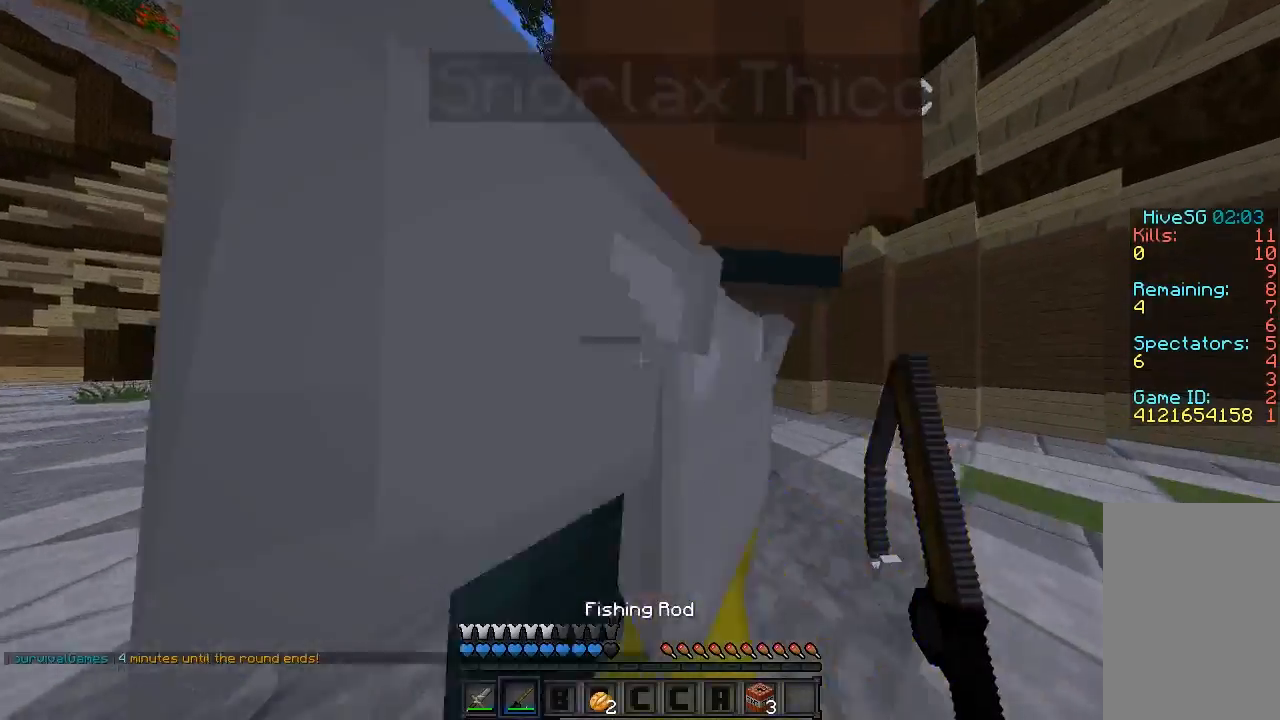
{"keys": ["w"], "mouse": [], "events": [[140, "sprint", "up"]]}
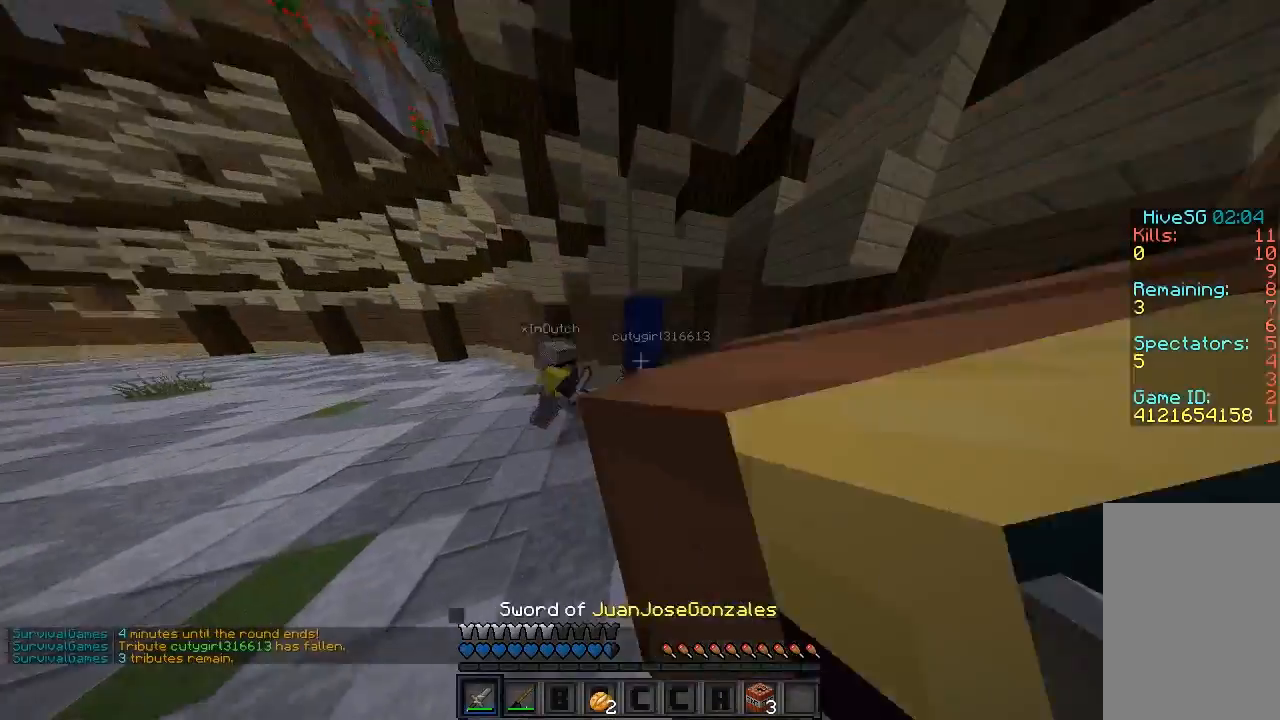
{"keys": ["sprint", "w"], "mouse": [], "events": [[200, "sprint", "down"], [240, "mouse_left", "down"], [300, "a", "down"], [300, "mouse_left", "up"], [500, "a", "up"]]}
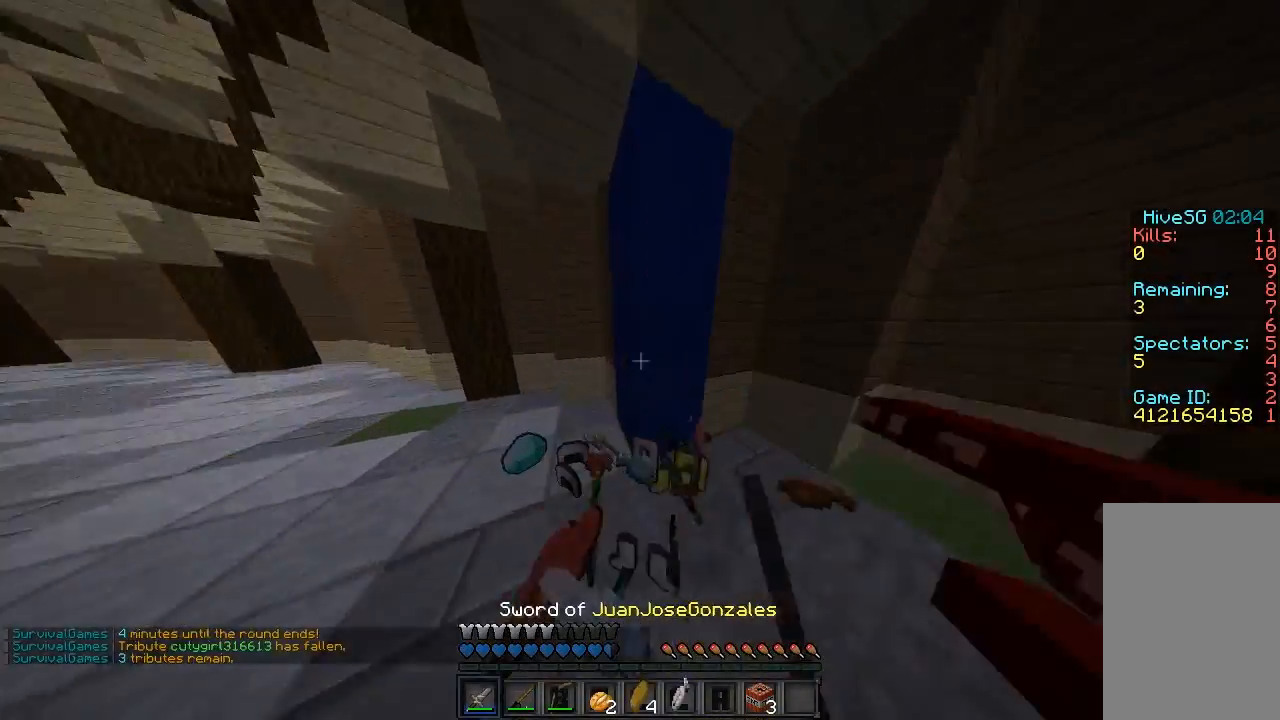
{"keys": ["d", "sprint", "w"], "mouse": [], "events": [[40, "d", "down"], [100, "a", "down"], [140, "d", "up"], [300, "a", "up"], [440, "d", "down"]]}
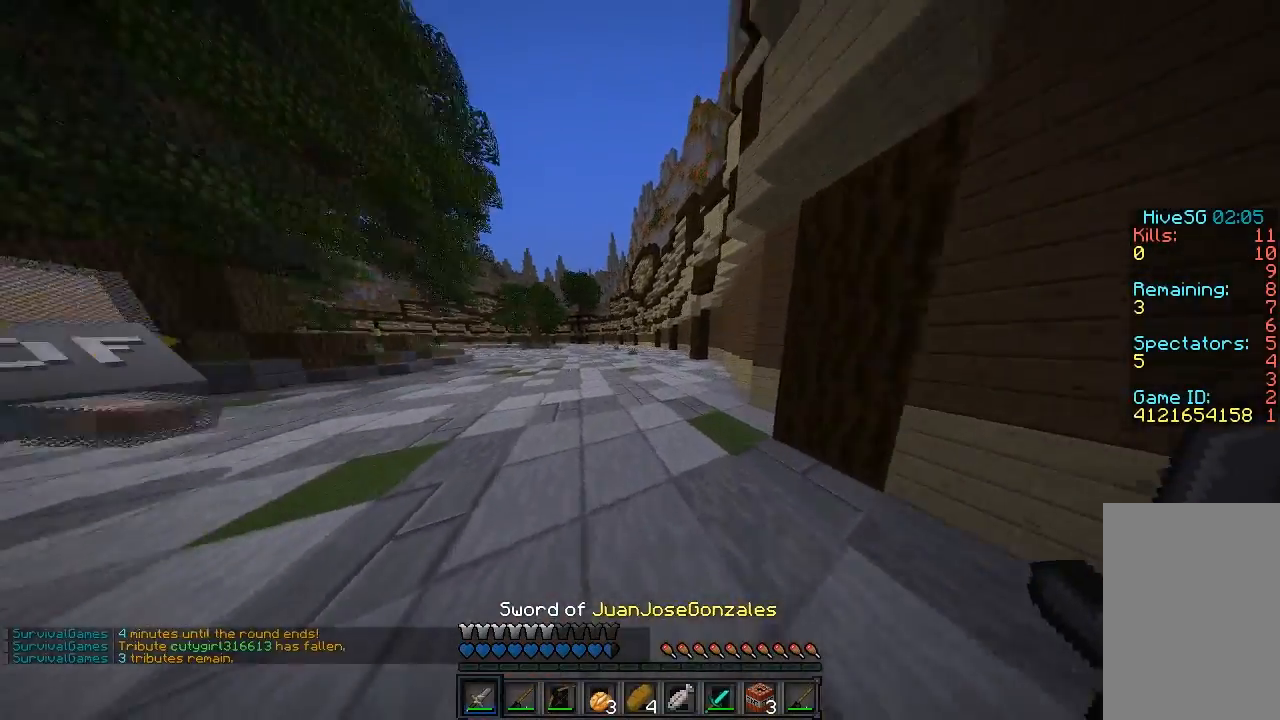
{"keys": ["d", "sprint"], "mouse": [], "events": [[340, "w", "up"], [440, "sprint", "up"], [480, "sprint", "down"]]}